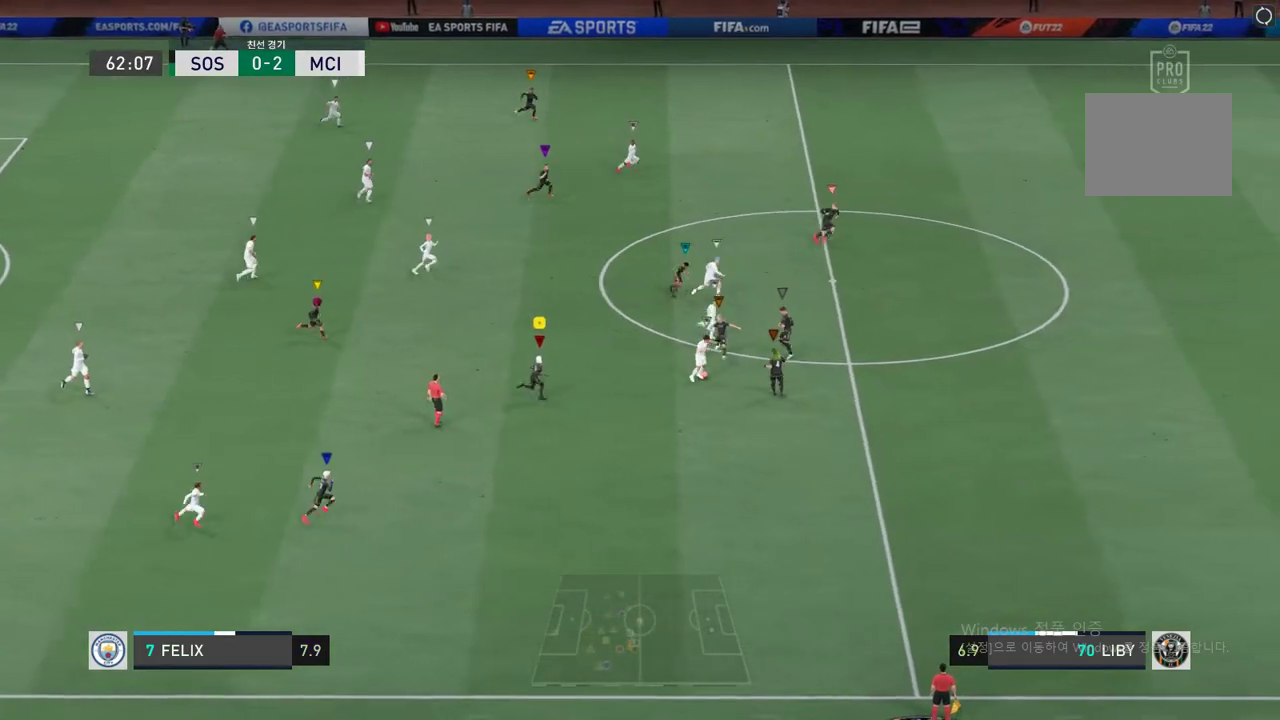
Gameplay with a controller (Xbox layout); each line is a JSON object with the inputs held at the frame after it. "events" lists button and stick changes between this image and that frame as [ms after this image, input, new state], when the widget could be followed in between. Not read: L3 R3 right_stick.
{"buttons": ["R2"], "left_stick": "up-right", "events": []}
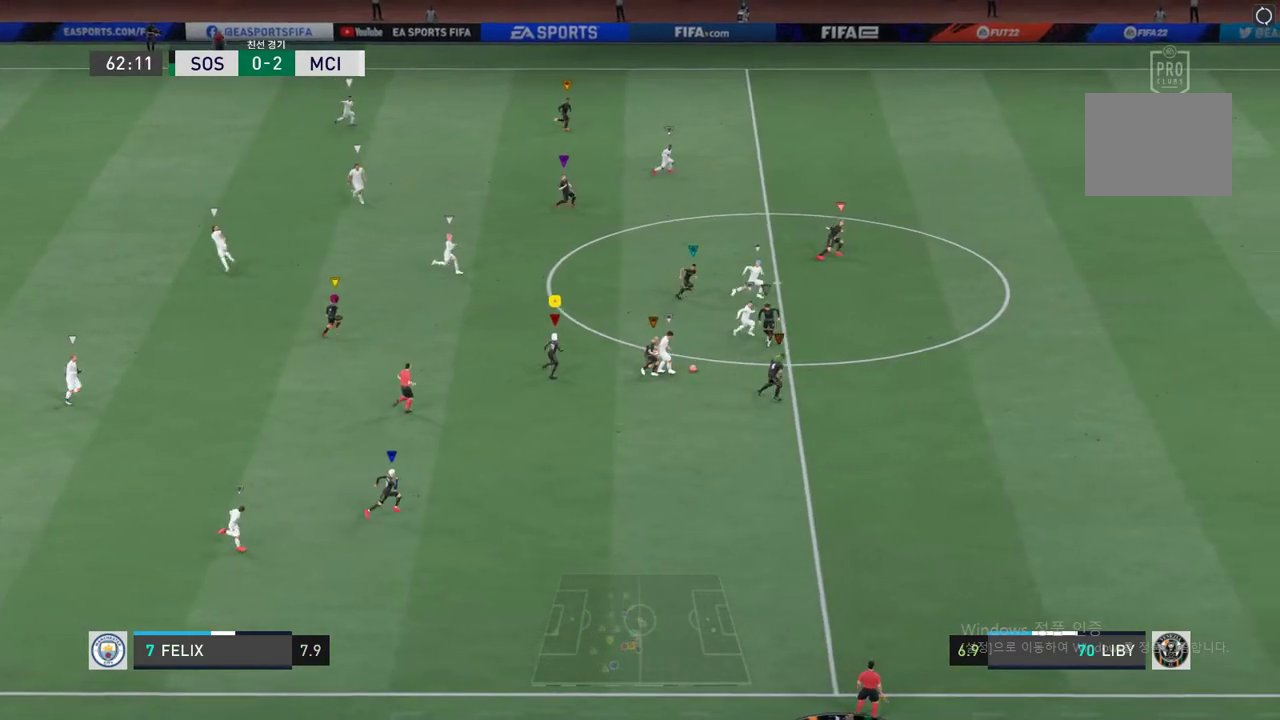
{"buttons": [], "left_stick": "up-right", "events": [[167, "R2", "up"], [167, "left_stick", "up-left"], [469, "left_stick", "up-right"]]}
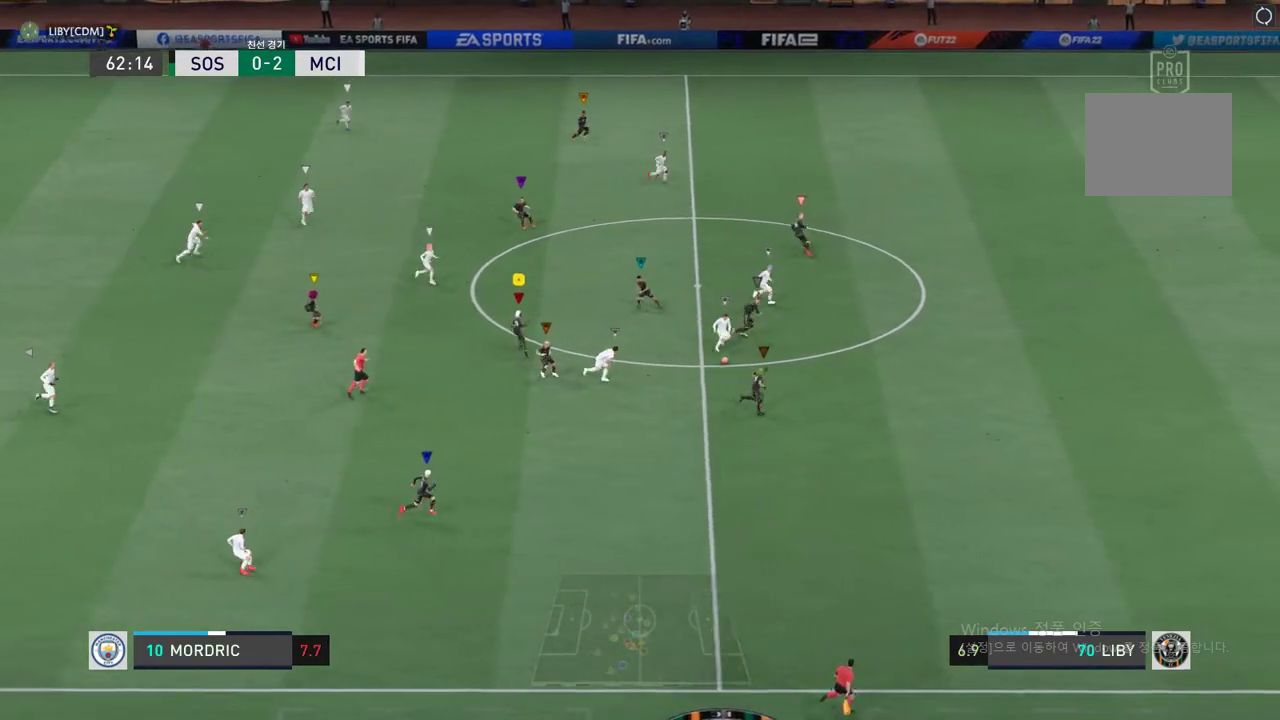
{"buttons": [], "left_stick": "up-right", "events": []}
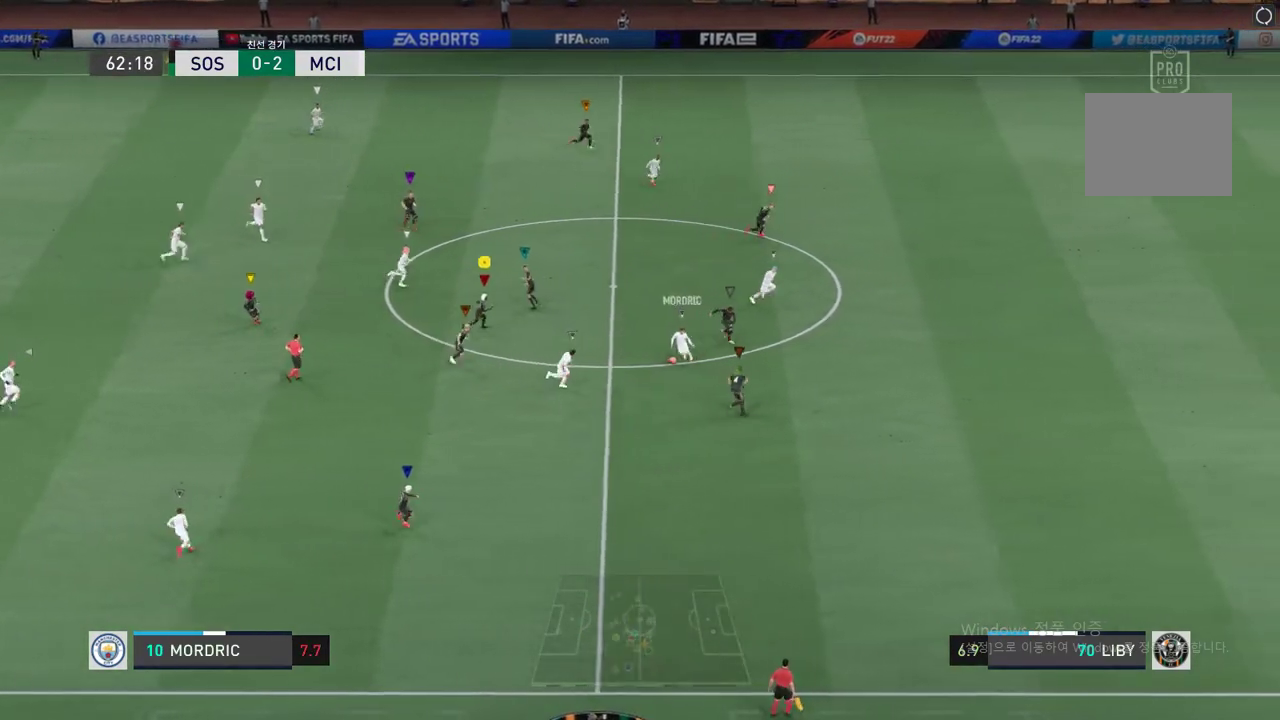
{"buttons": ["R2"], "left_stick": "right", "events": [[17, "R2", "down"], [134, "left_stick", "right"]]}
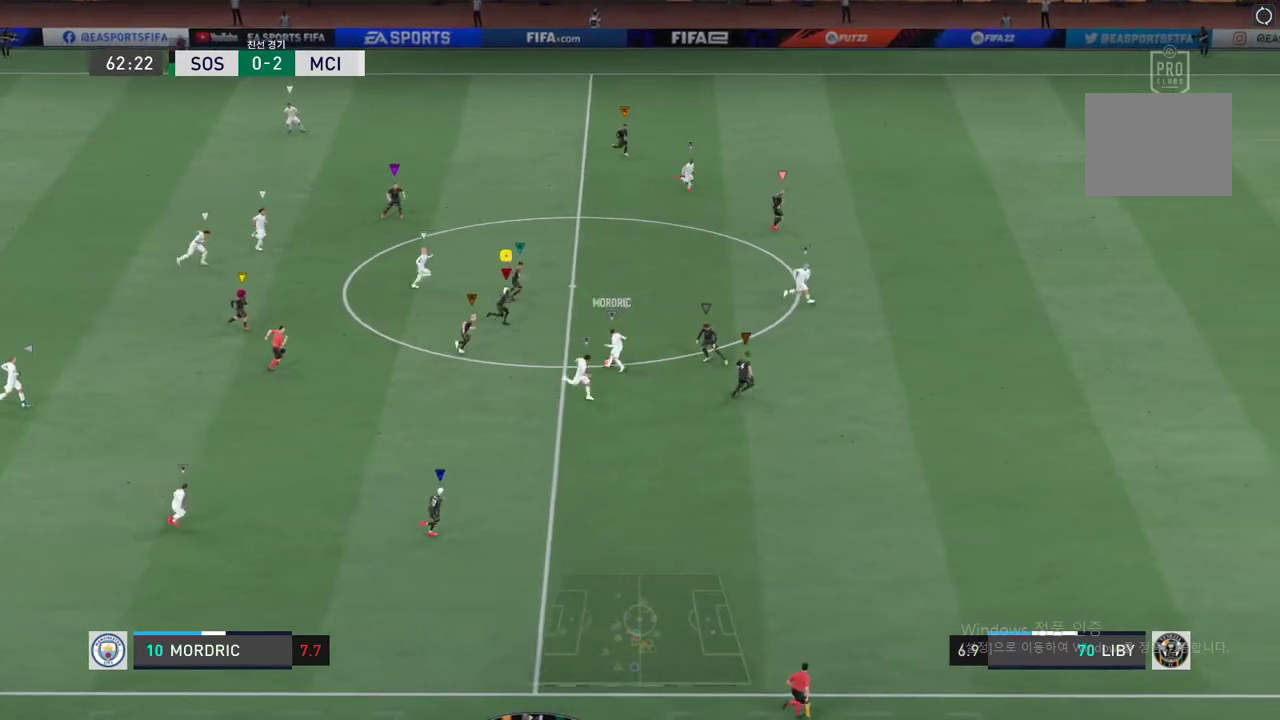
{"buttons": ["R2"], "left_stick": "right", "events": []}
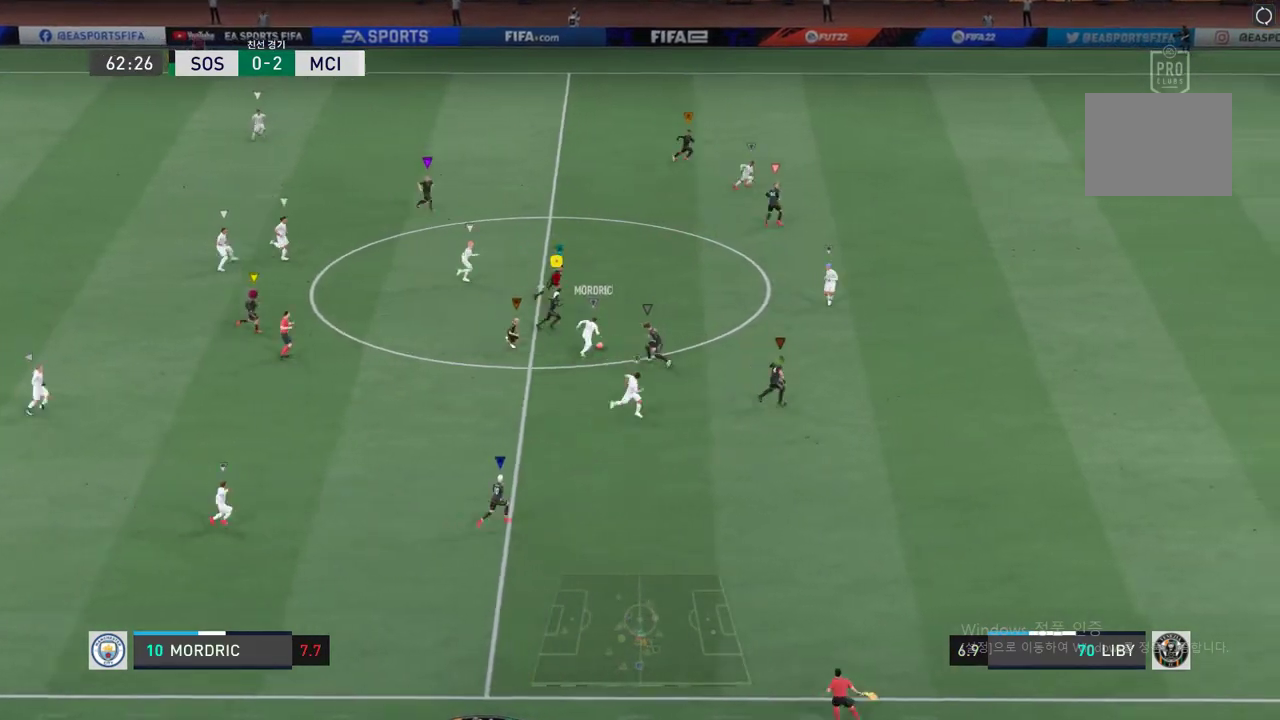
{"buttons": ["R2"], "left_stick": "down-right", "events": [[402, "left_stick", "down-right"]]}
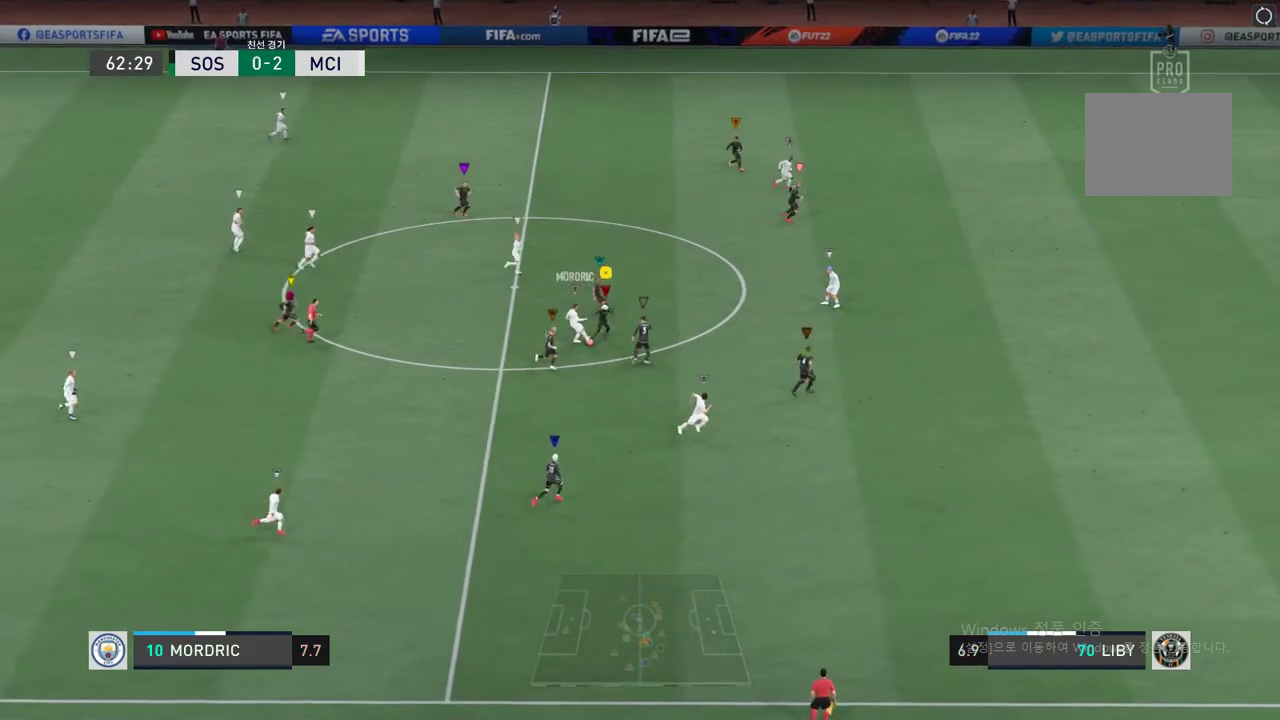
{"buttons": ["L2", "R2"], "left_stick": "up", "events": [[83, "left_stick", "down"], [184, "left_stick", "center"], [335, "L2", "down"], [335, "R2", "up"], [351, "left_stick", "up"], [435, "R2", "down"]]}
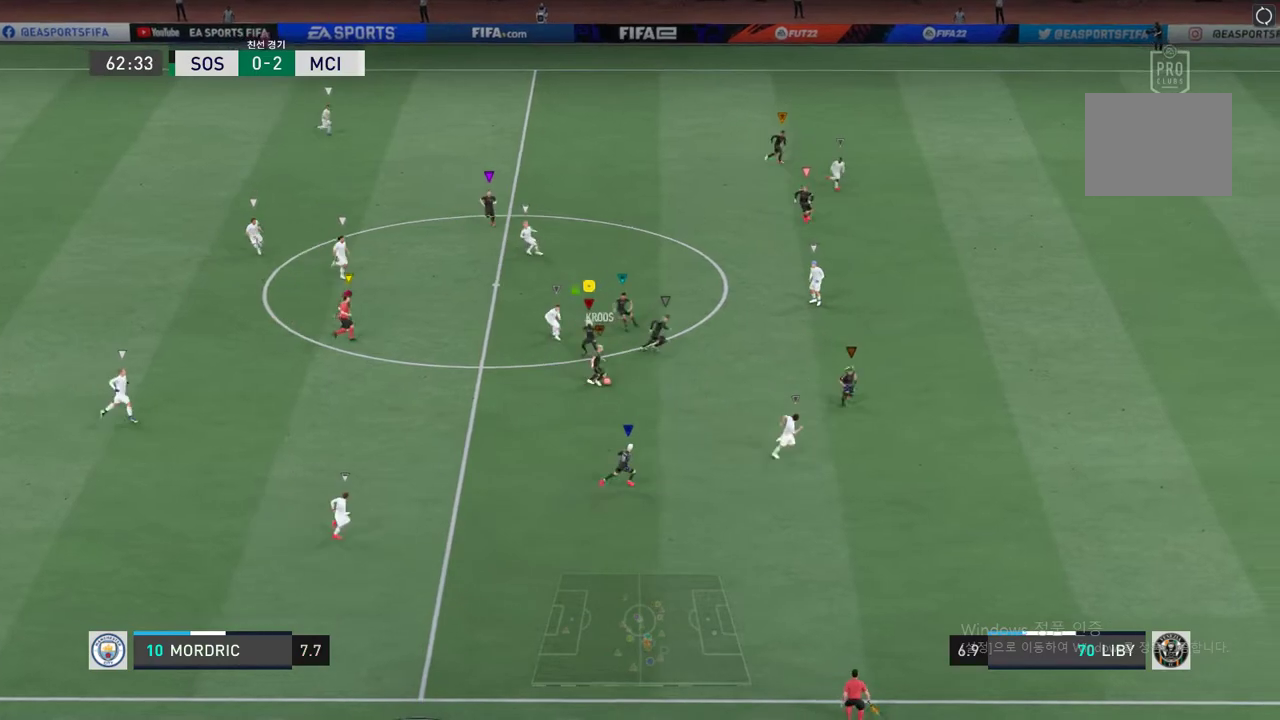
{"buttons": ["R2"], "left_stick": "down-left", "events": [[17, "left_stick", "left"], [117, "R2", "up"], [168, "left_stick", "down-left"], [184, "L2", "up"], [218, "R2", "down"]]}
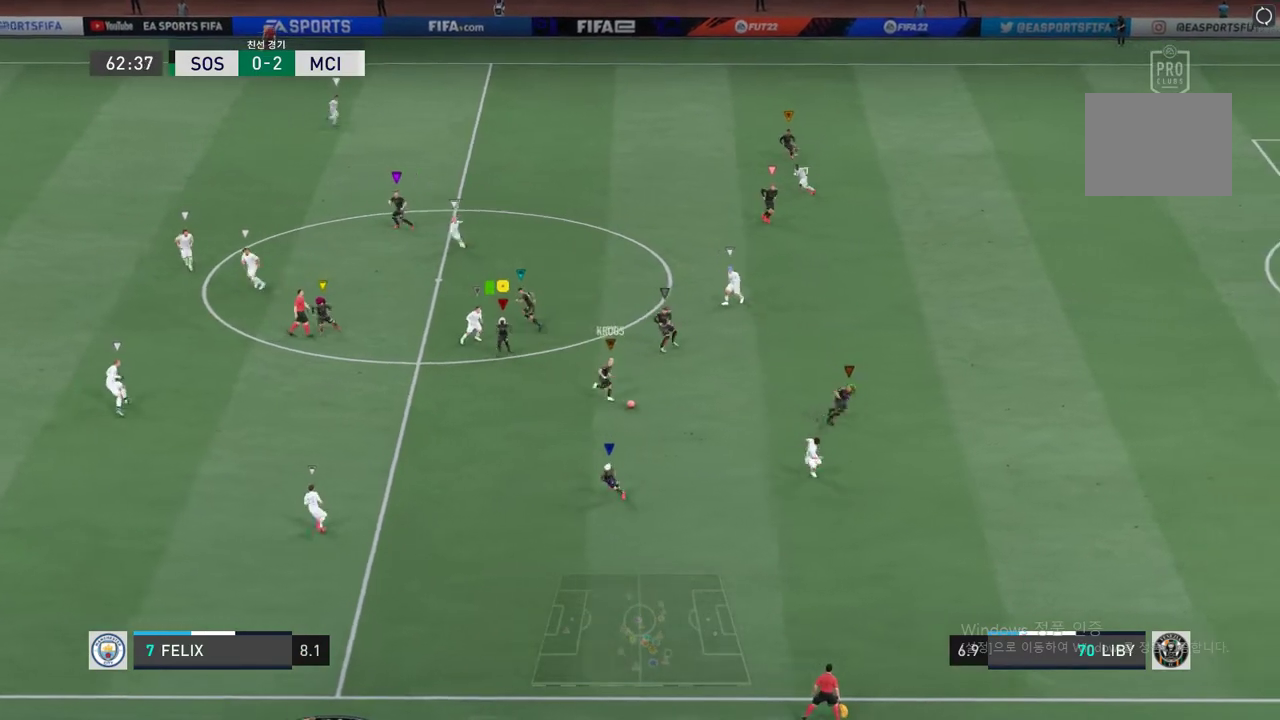
{"buttons": ["R2"], "left_stick": "down-left", "events": []}
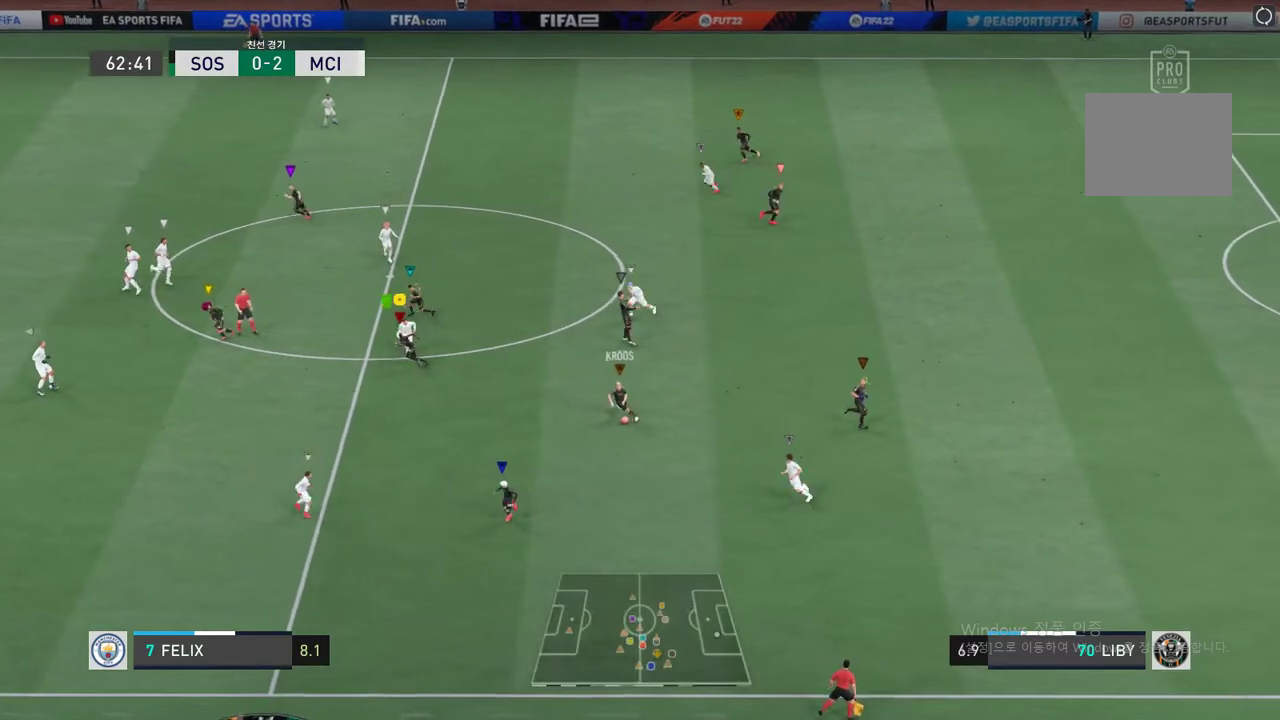
{"buttons": ["R2"], "left_stick": "down-left", "events": []}
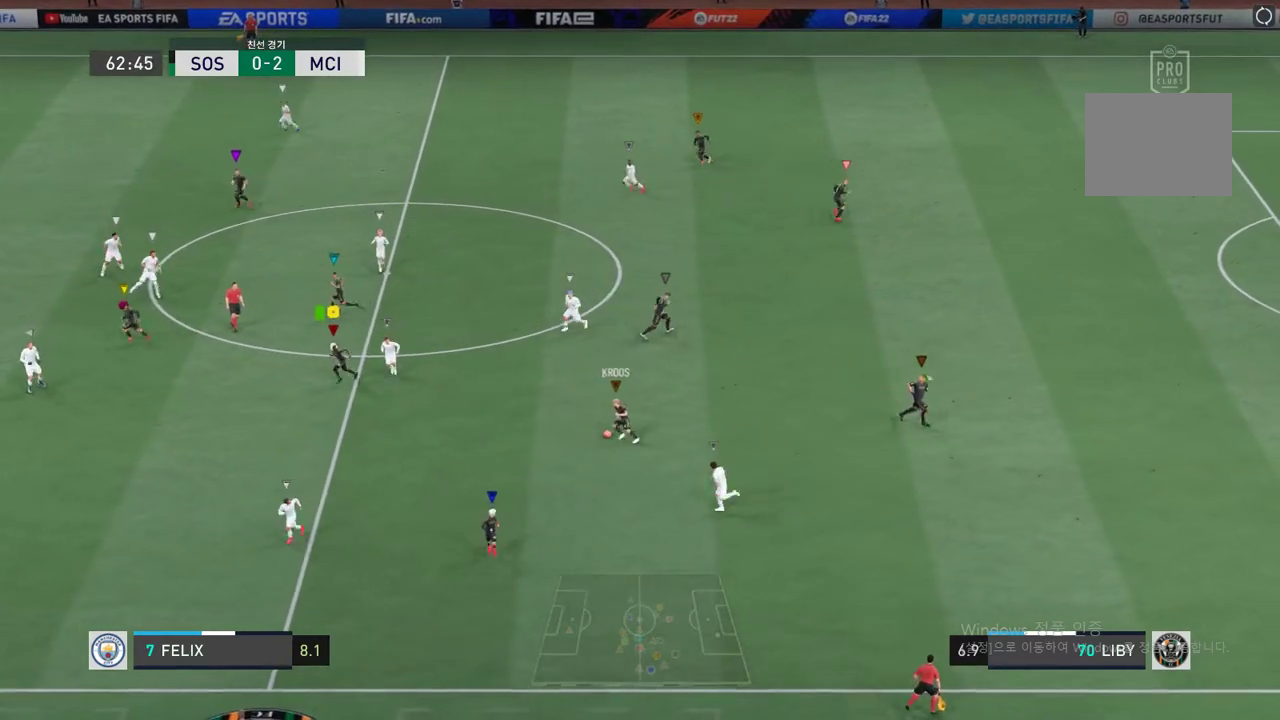
{"buttons": ["R2"], "left_stick": "down-left", "events": []}
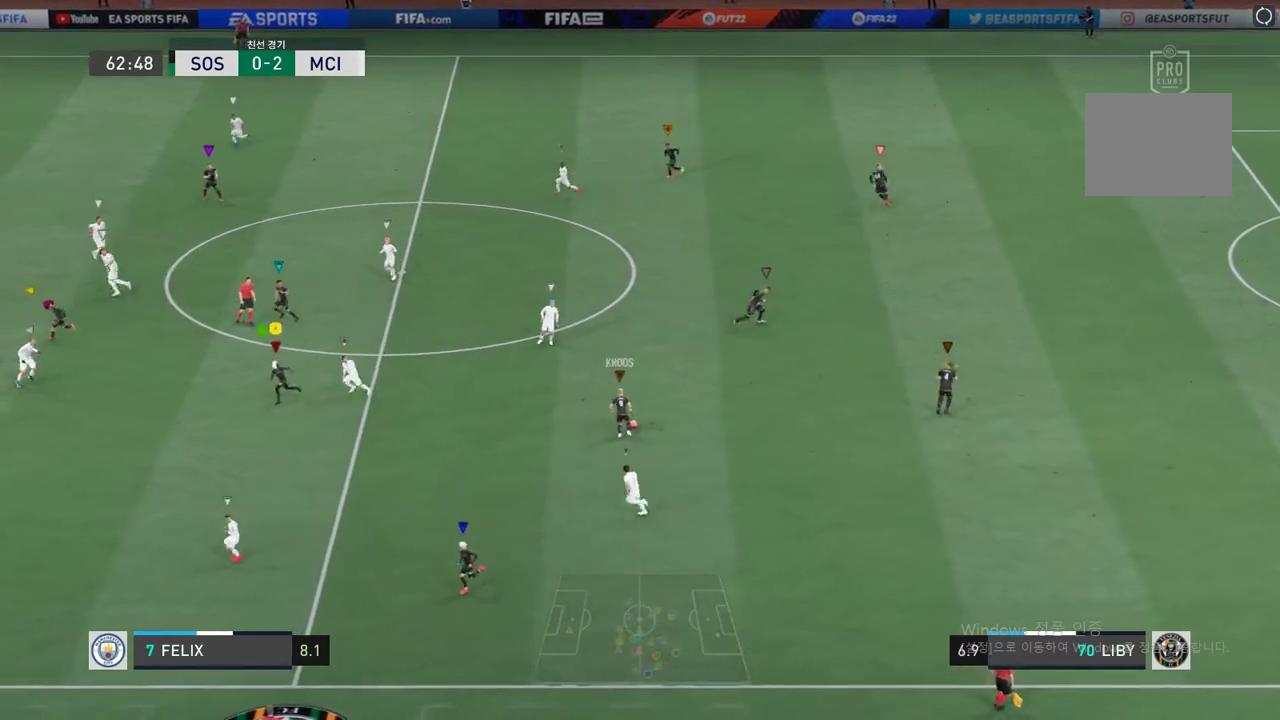
{"buttons": ["R2"], "left_stick": "down-left", "events": []}
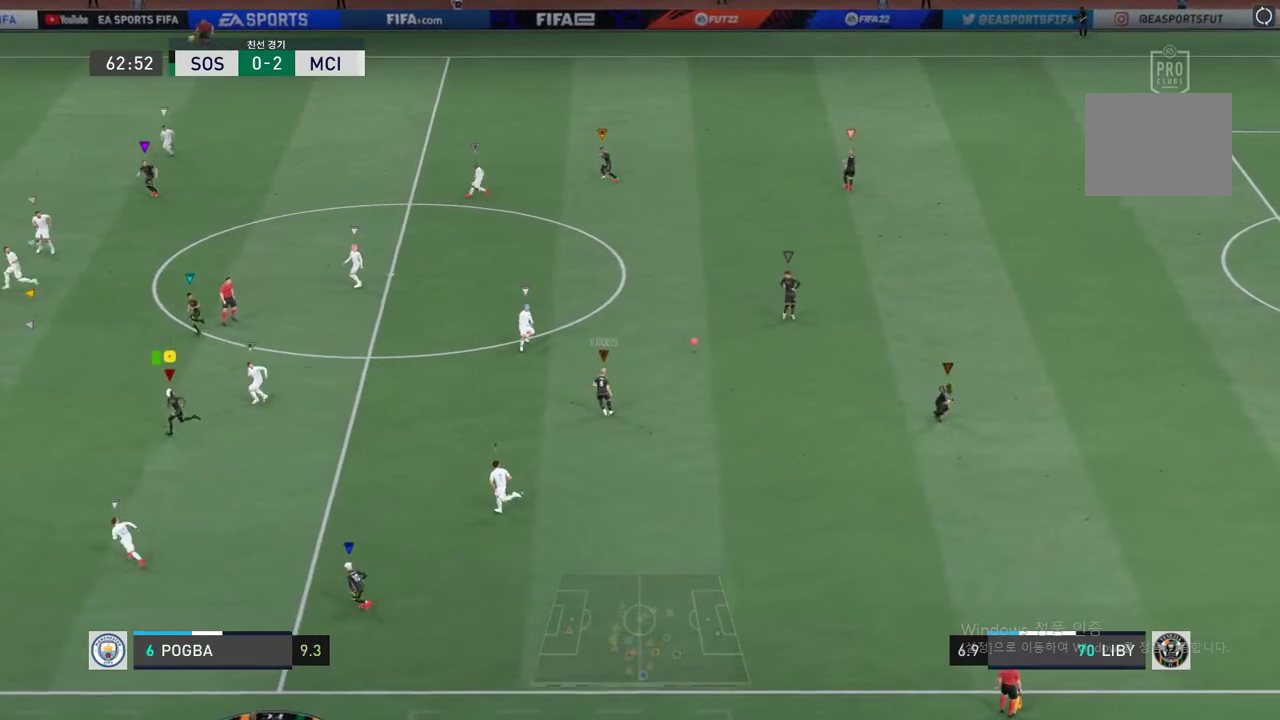
{"buttons": [], "left_stick": "up-left", "events": [[34, "R2", "up"], [34, "left_stick", "left"], [319, "left_stick", "up-left"]]}
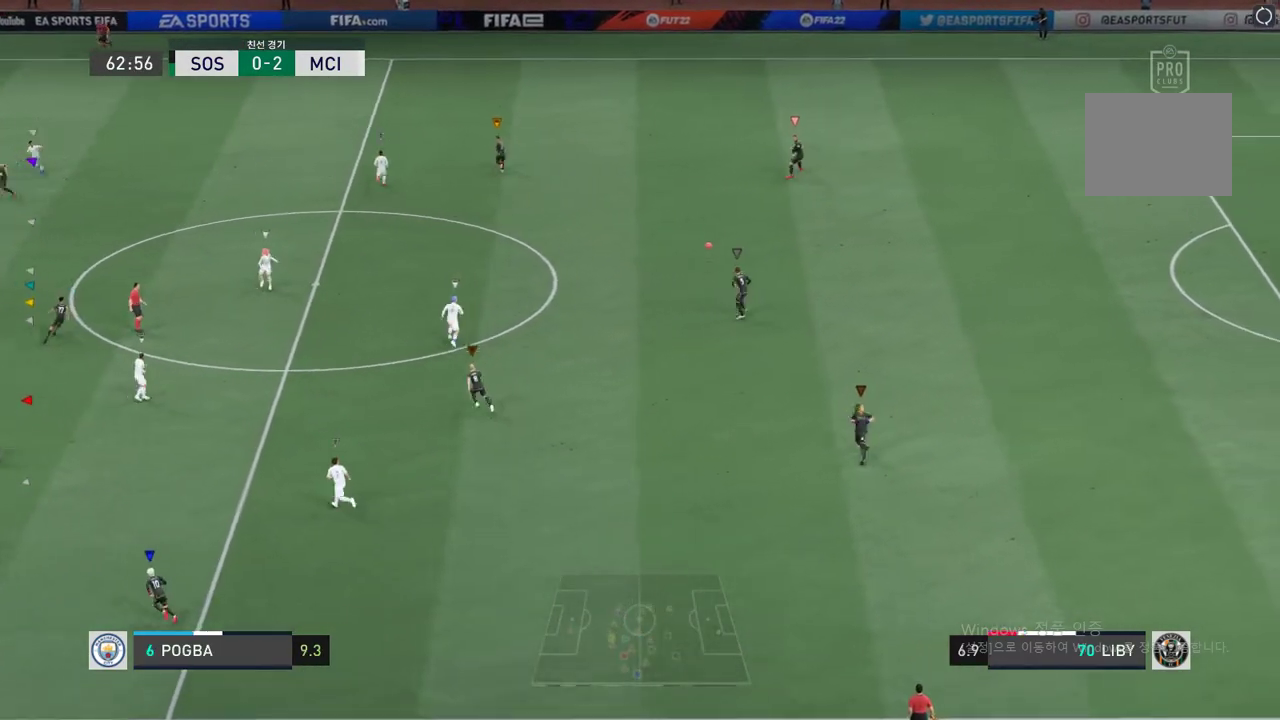
{"buttons": [], "left_stick": "up", "events": [[151, "left_stick", "up"]]}
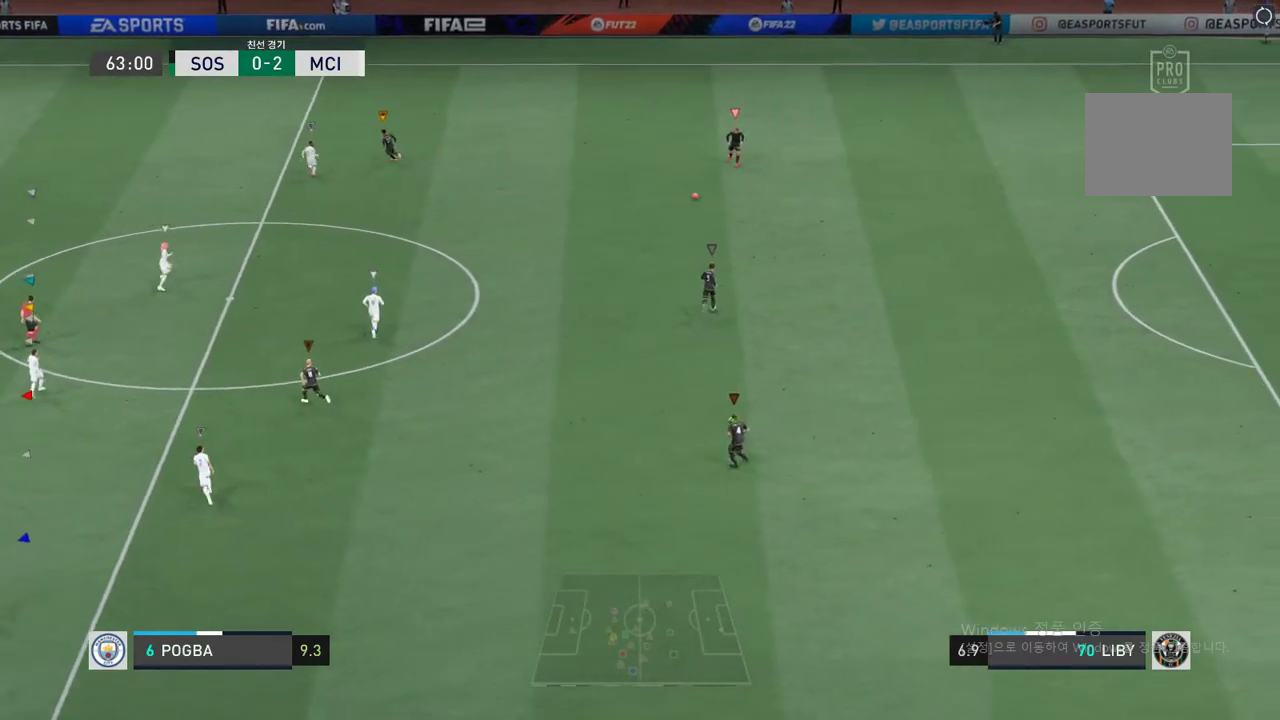
{"buttons": [], "left_stick": "up-right", "events": [[84, "left_stick", "center"], [268, "left_stick", "up-right"]]}
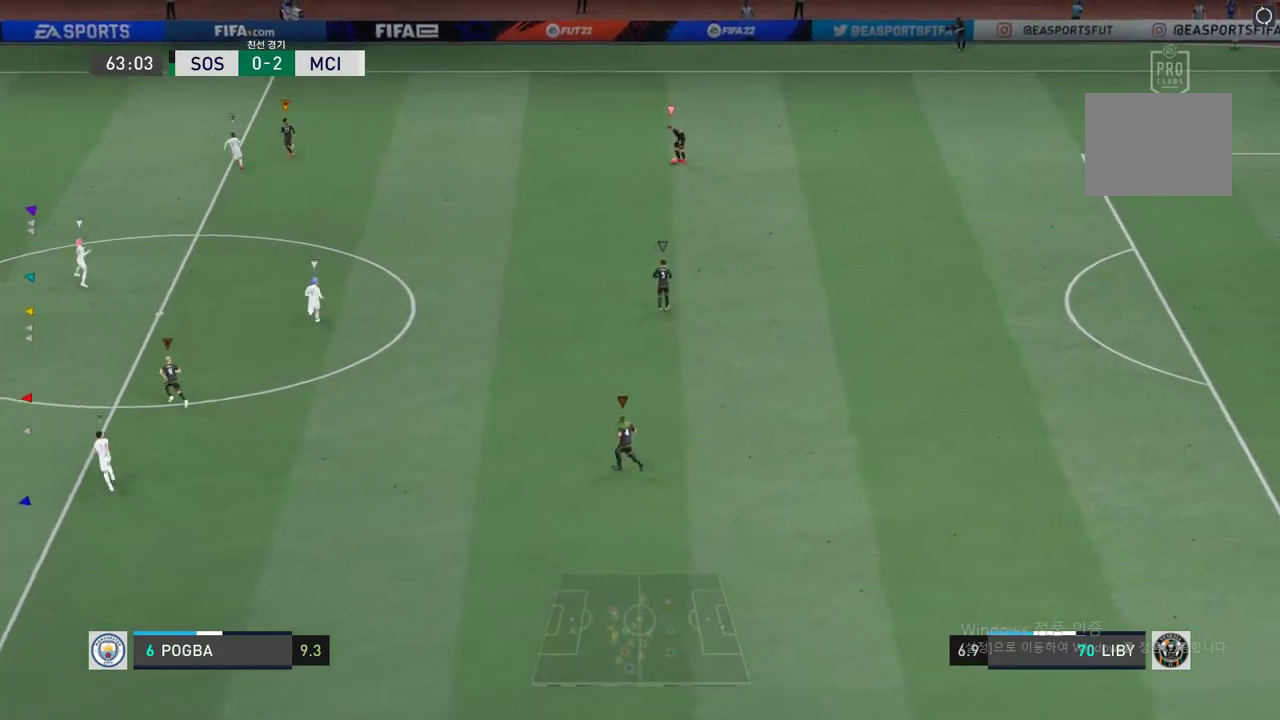
{"buttons": [], "left_stick": "up-right", "events": []}
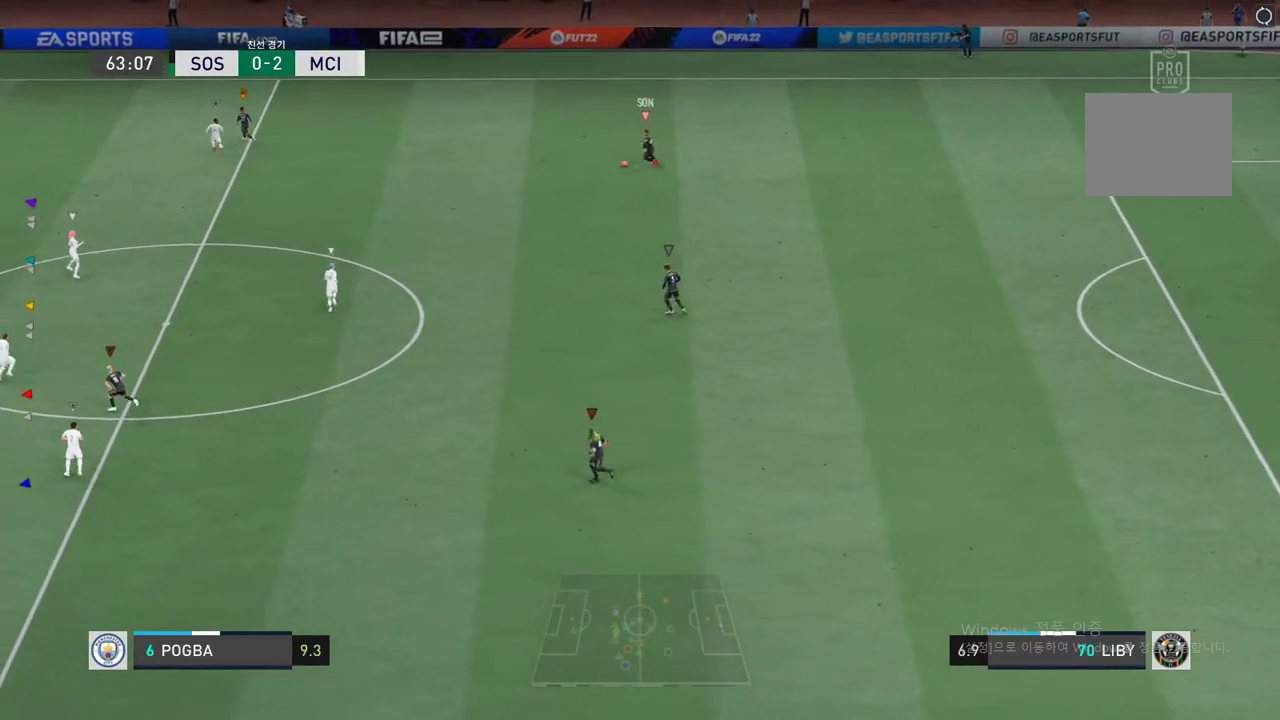
{"buttons": [], "left_stick": "up", "events": [[118, "left_stick", "center"], [352, "left_stick", "up"]]}
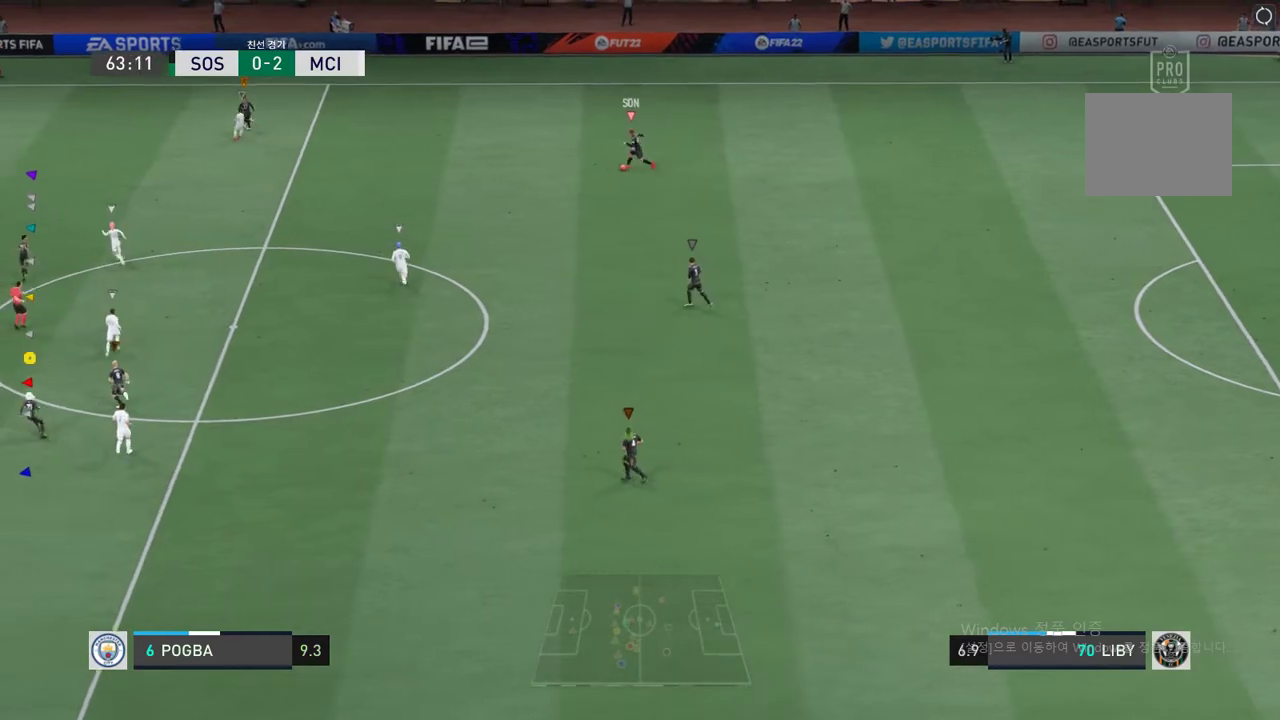
{"buttons": [], "left_stick": "up", "events": []}
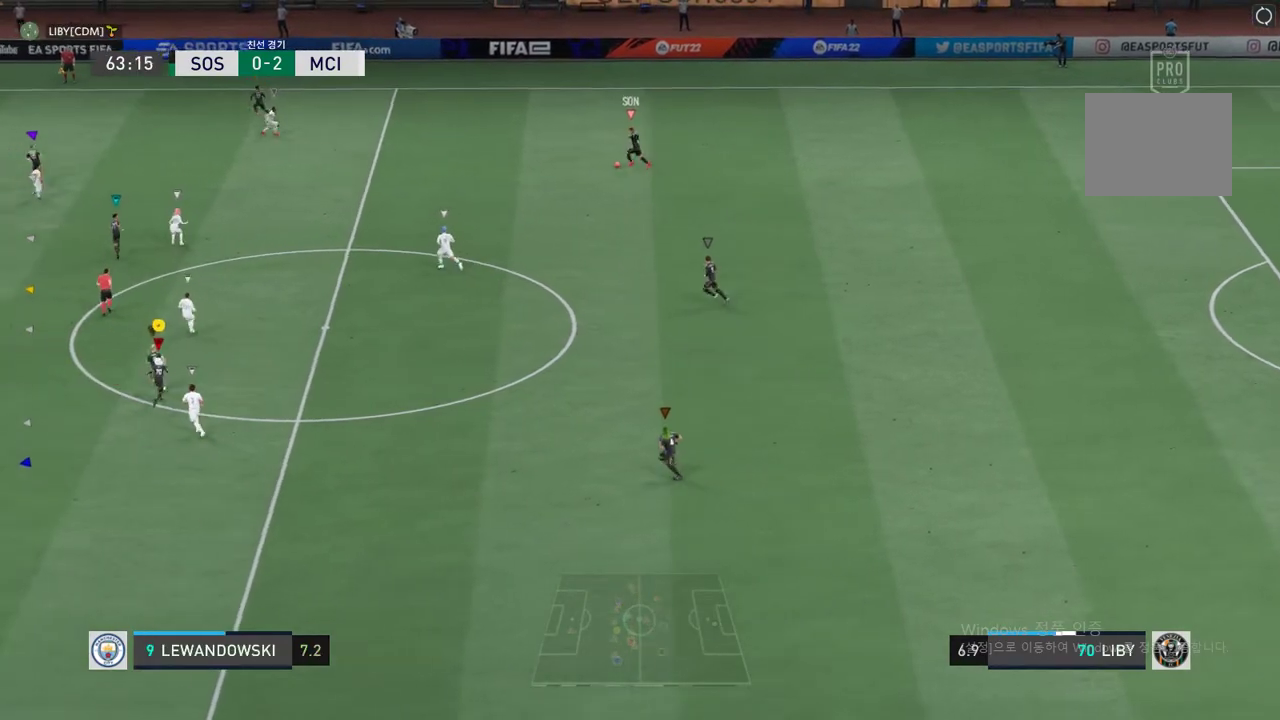
{"buttons": ["R2"], "left_stick": "up", "events": [[352, "R2", "down"]]}
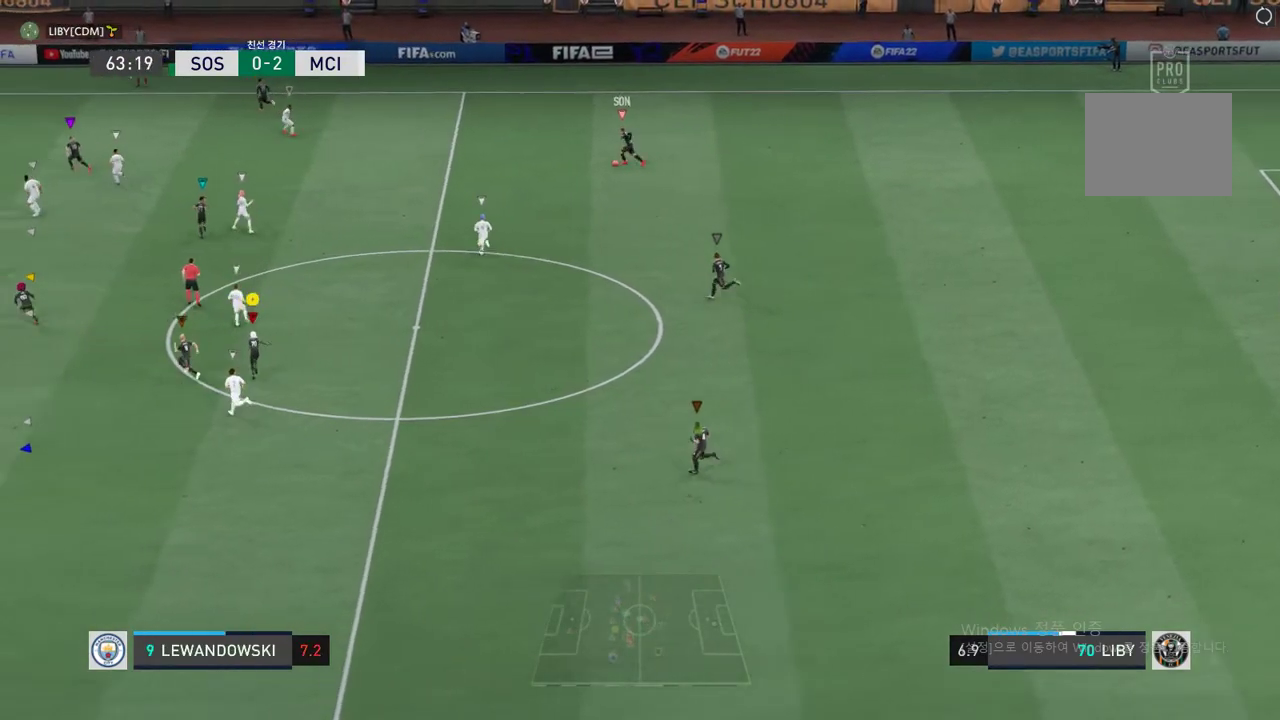
{"buttons": ["R2"], "left_stick": "up", "events": []}
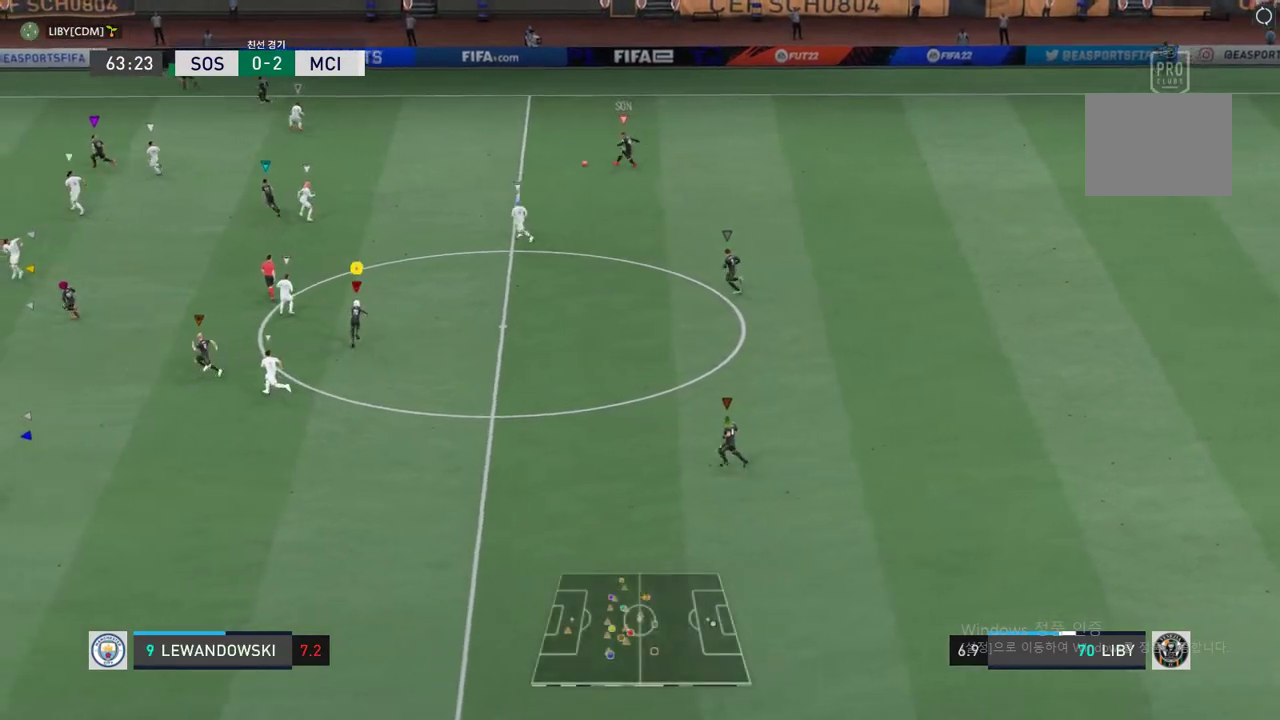
{"buttons": ["R2"], "left_stick": "up-left", "events": [[486, "left_stick", "up-left"]]}
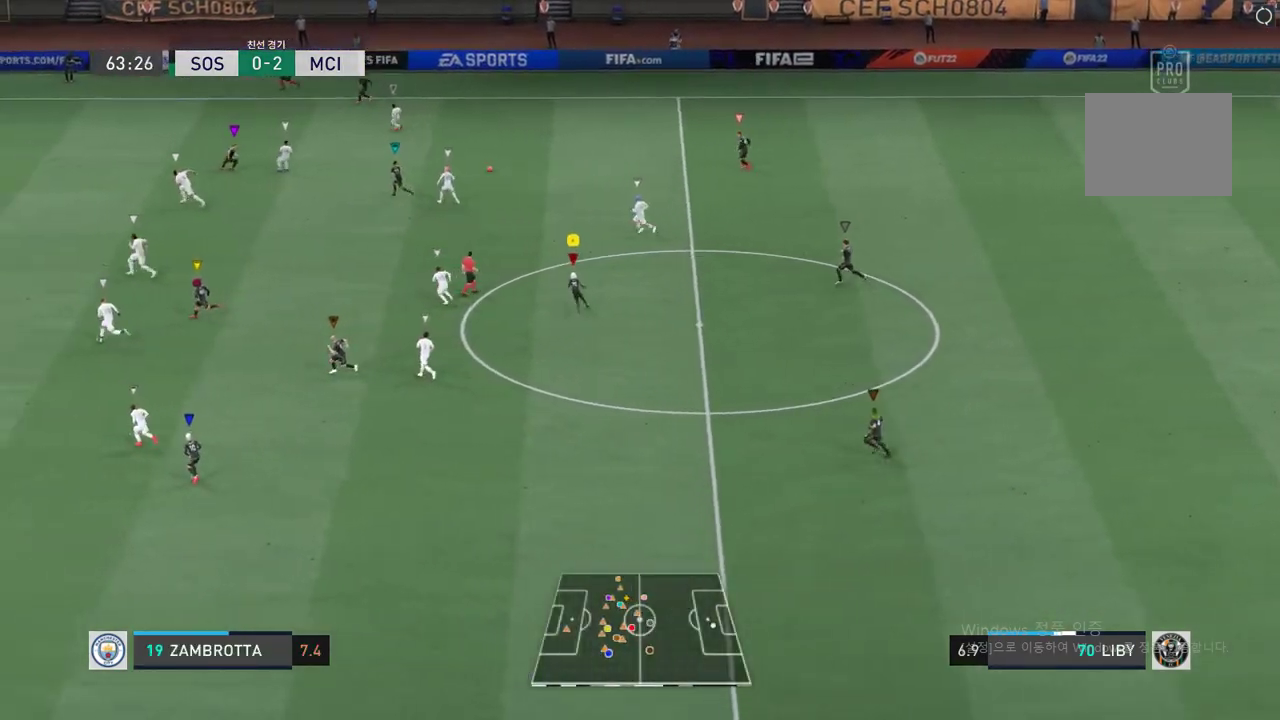
{"buttons": ["R2"], "left_stick": "up-left", "events": []}
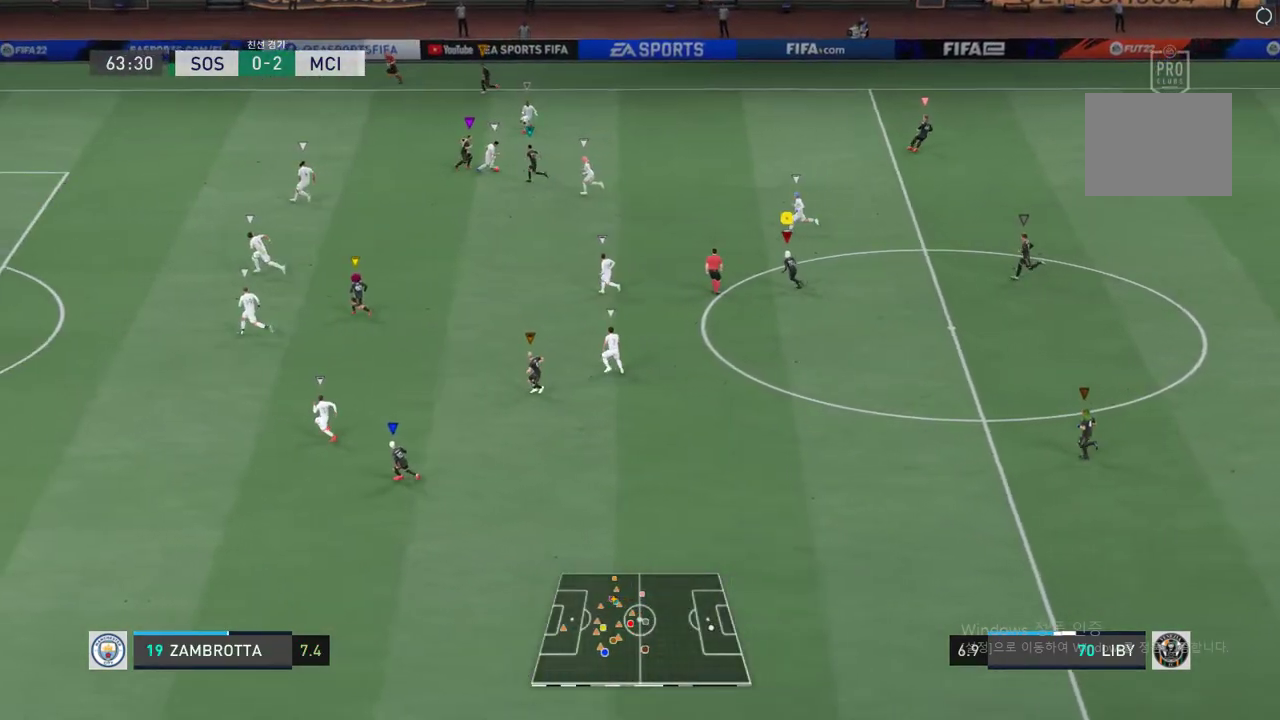
{"buttons": ["L2", "R2"], "left_stick": "up-right", "events": [[251, "left_stick", "center"], [352, "L2", "down"], [452, "left_stick", "up-right"]]}
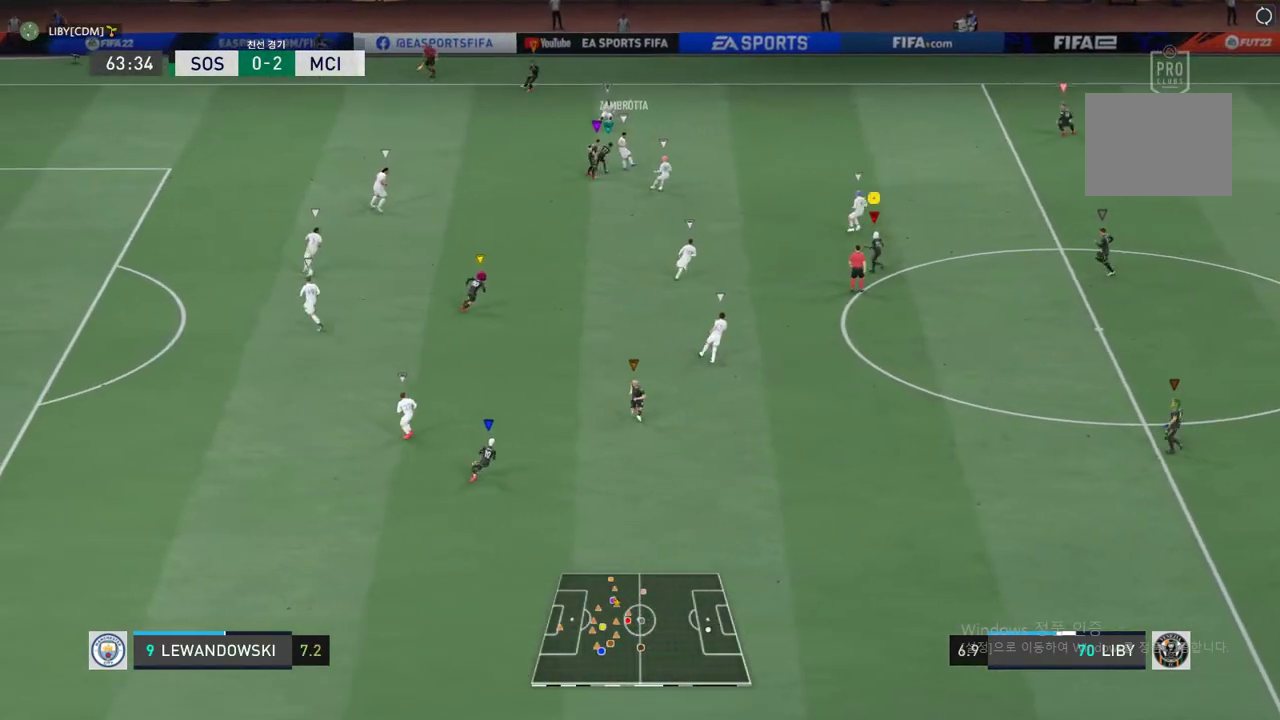
{"buttons": ["L2", "R2"], "left_stick": "up-right", "events": []}
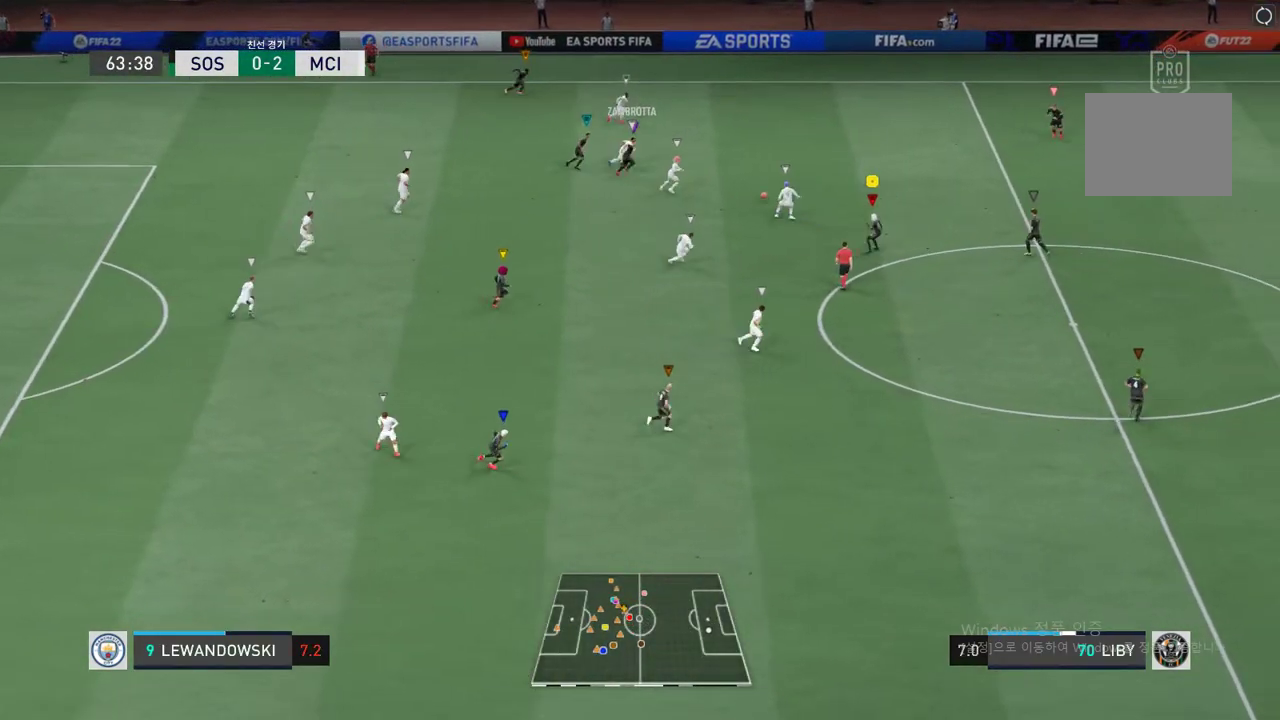
{"buttons": ["L2", "R2"], "left_stick": "down-left", "events": [[84, "L2", "up"], [184, "left_stick", "up-left"], [218, "L2", "down"], [251, "left_stick", "left"], [385, "left_stick", "down-left"]]}
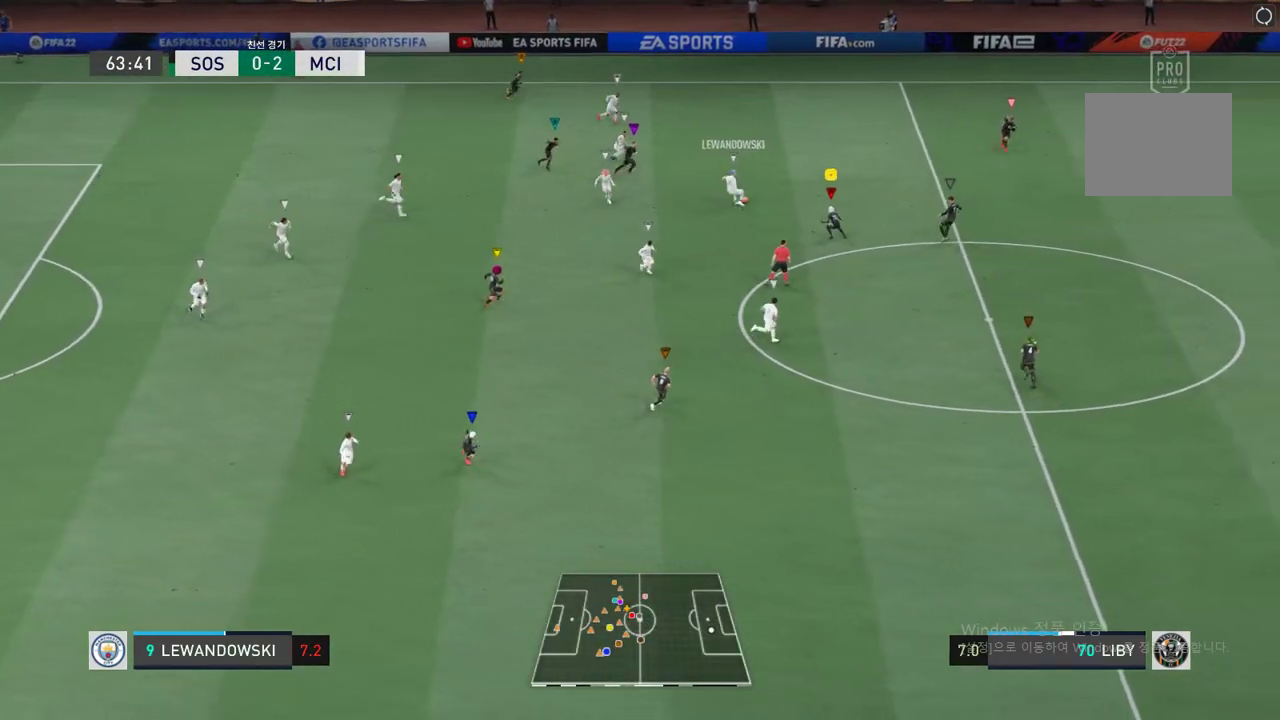
{"buttons": ["L2", "R2"], "left_stick": "up-right", "events": [[469, "left_stick", "up-right"]]}
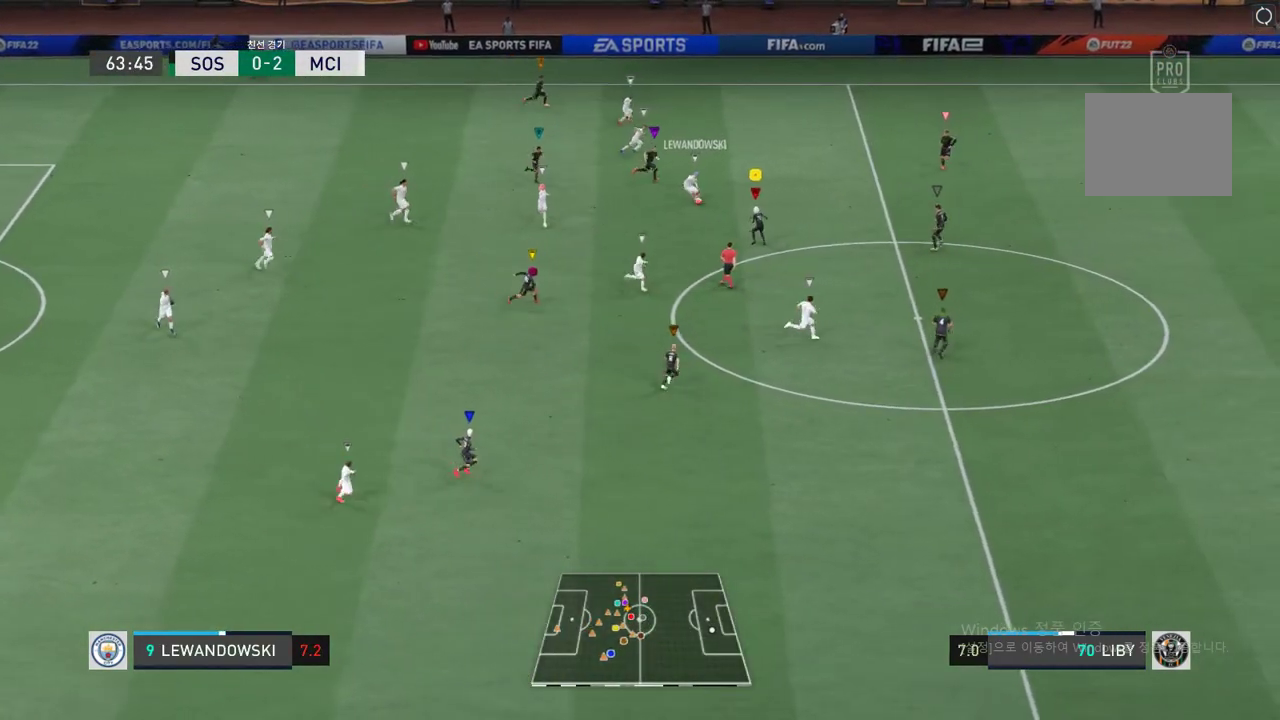
{"buttons": ["L2", "R2"], "left_stick": "down", "events": [[167, "left_stick", "down-right"], [234, "left_stick", "down"]]}
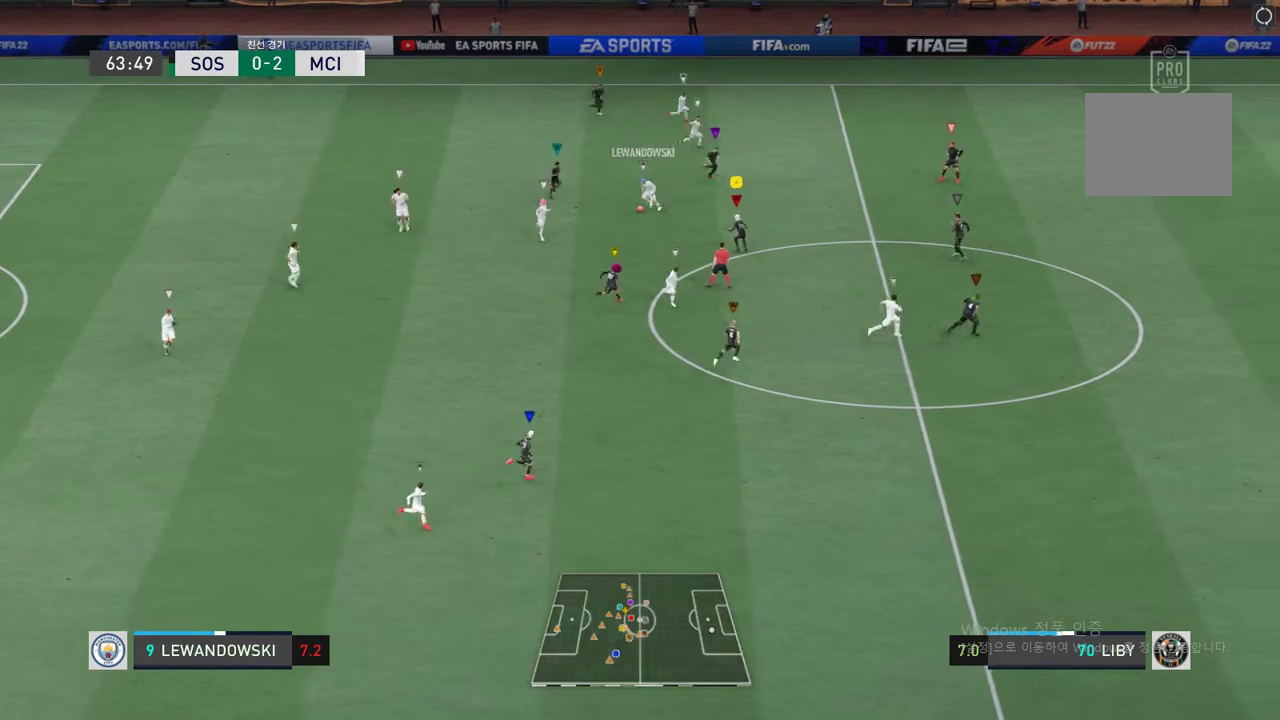
{"buttons": ["L2", "R2"], "left_stick": "up", "events": [[134, "left_stick", "down-right"], [251, "left_stick", "up-right"], [302, "left_stick", "up"]]}
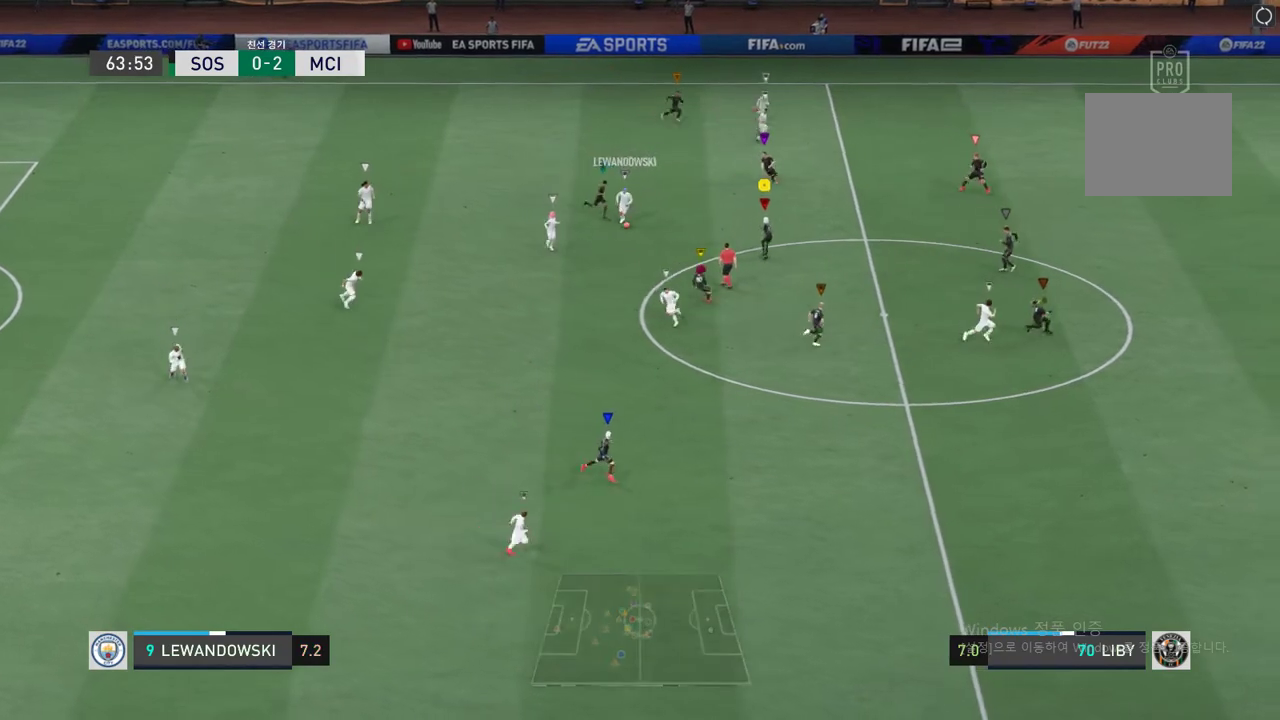
{"buttons": ["L2", "R2"], "left_stick": "left", "events": [[117, "left_stick", "up-left"], [435, "left_stick", "left"]]}
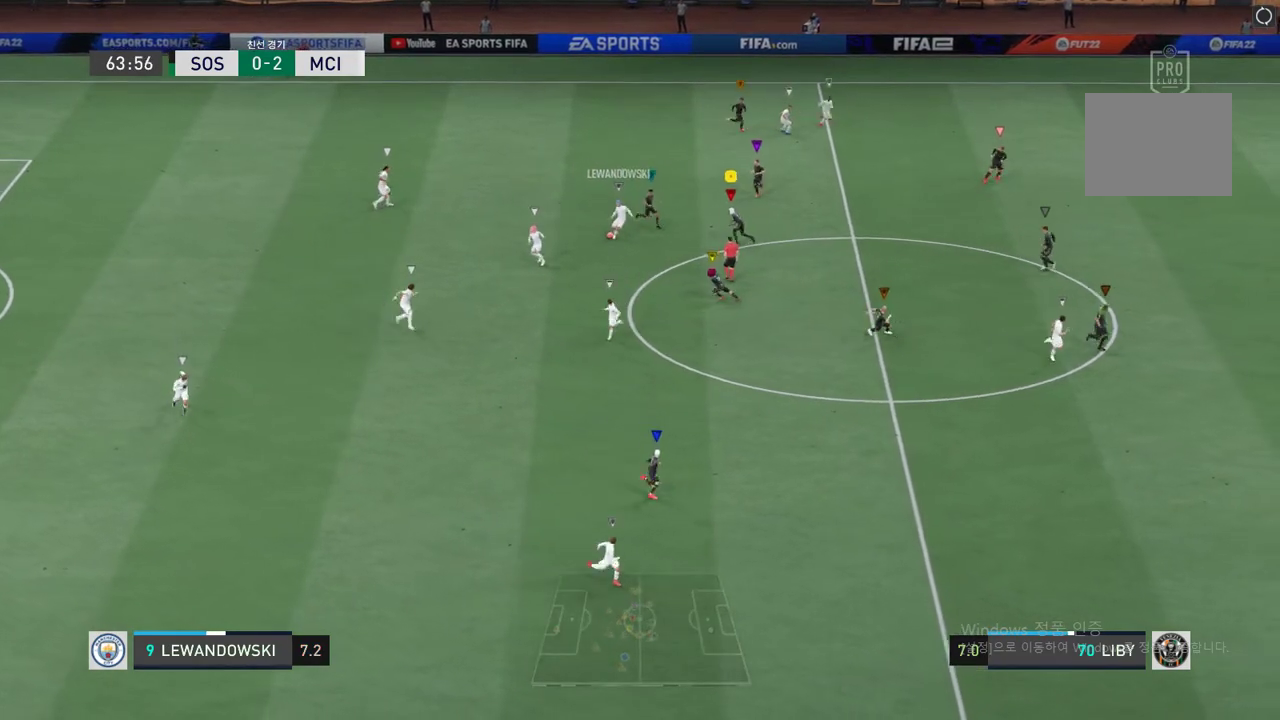
{"buttons": ["R2"], "left_stick": "down", "events": [[117, "left_stick", "down"], [469, "L2", "up"]]}